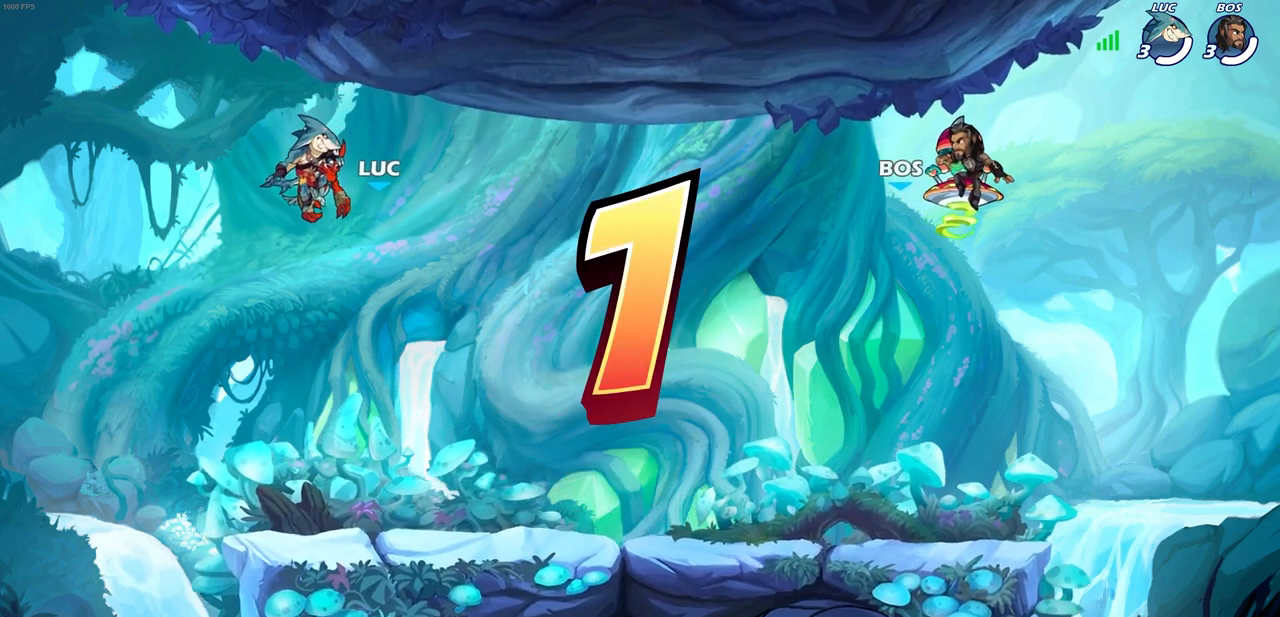
Gameplay with a controller (PlayStation layout); each line is a JSON object with the inputs held at the frame after it. "events" lists button and stick changes between this image and that frame as [ms after this image, input, new state], when the widget could be followed in between.
{"buttons": ["SELECT"], "left_stick": "center", "right_stick": "center", "events": [[417, "SELECT", "down"]]}
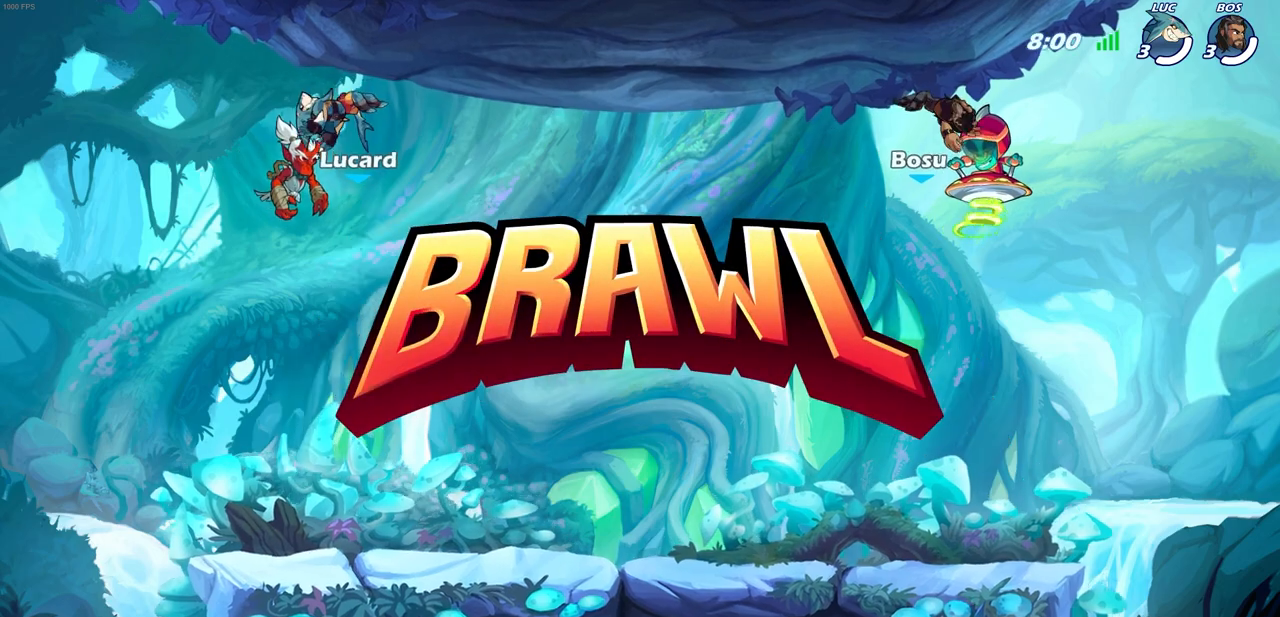
{"buttons": ["SELECT"], "left_stick": "center", "right_stick": "center", "events": []}
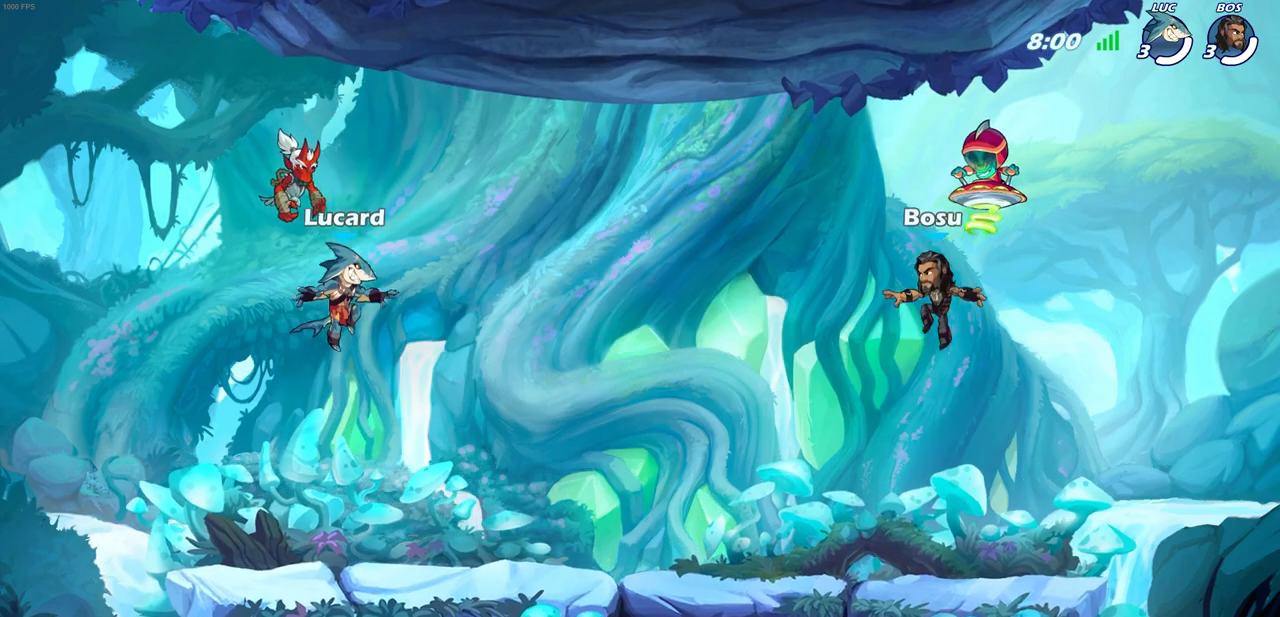
{"buttons": ["SELECT"], "left_stick": "center", "right_stick": "center", "events": []}
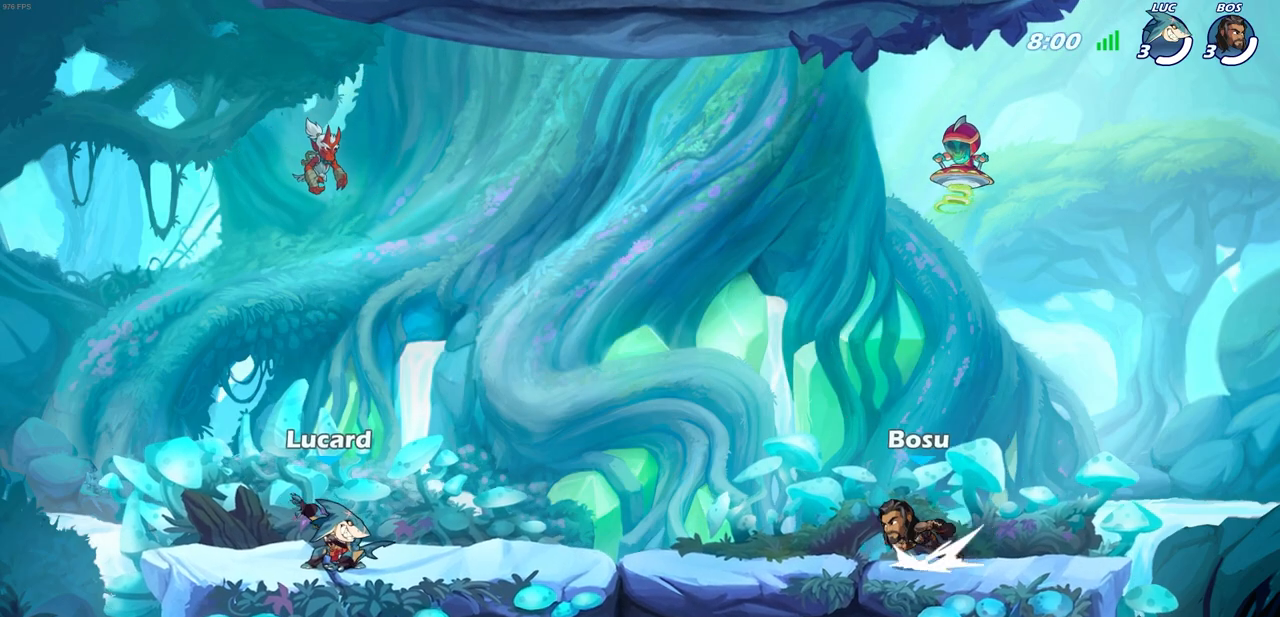
{"buttons": [], "left_stick": "center", "right_stick": "center", "events": [[433, "SELECT", "up"]]}
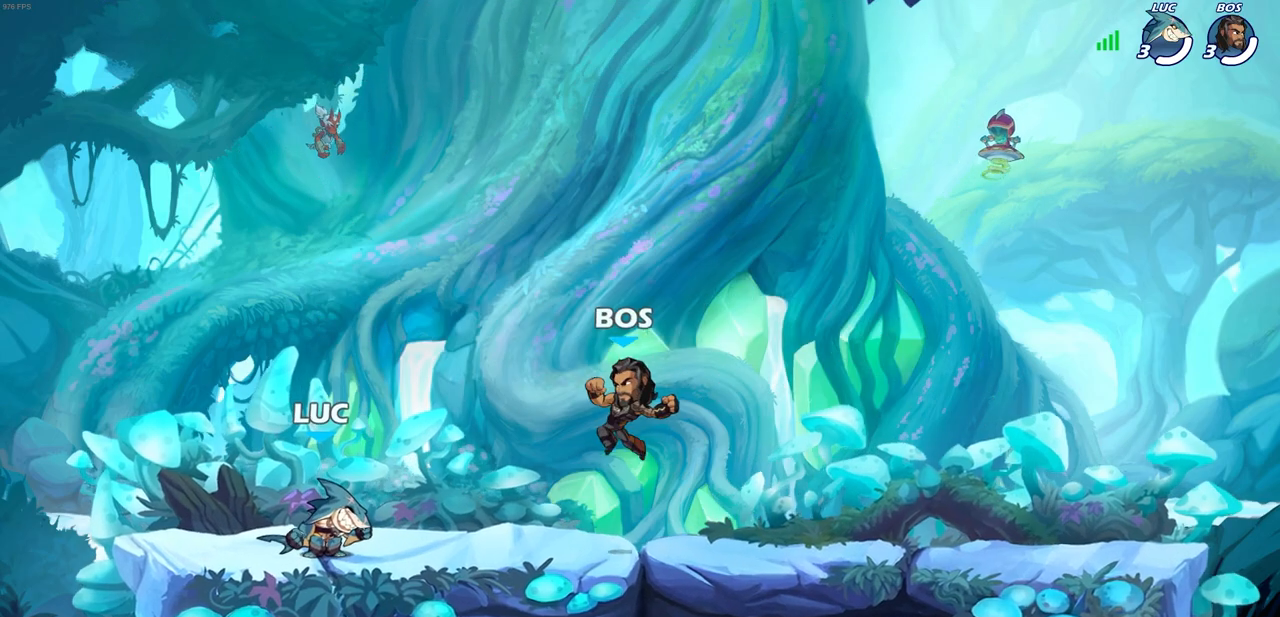
{"buttons": [], "left_stick": "up-left", "right_stick": "center", "events": [[467, "left_stick", "up-left"]]}
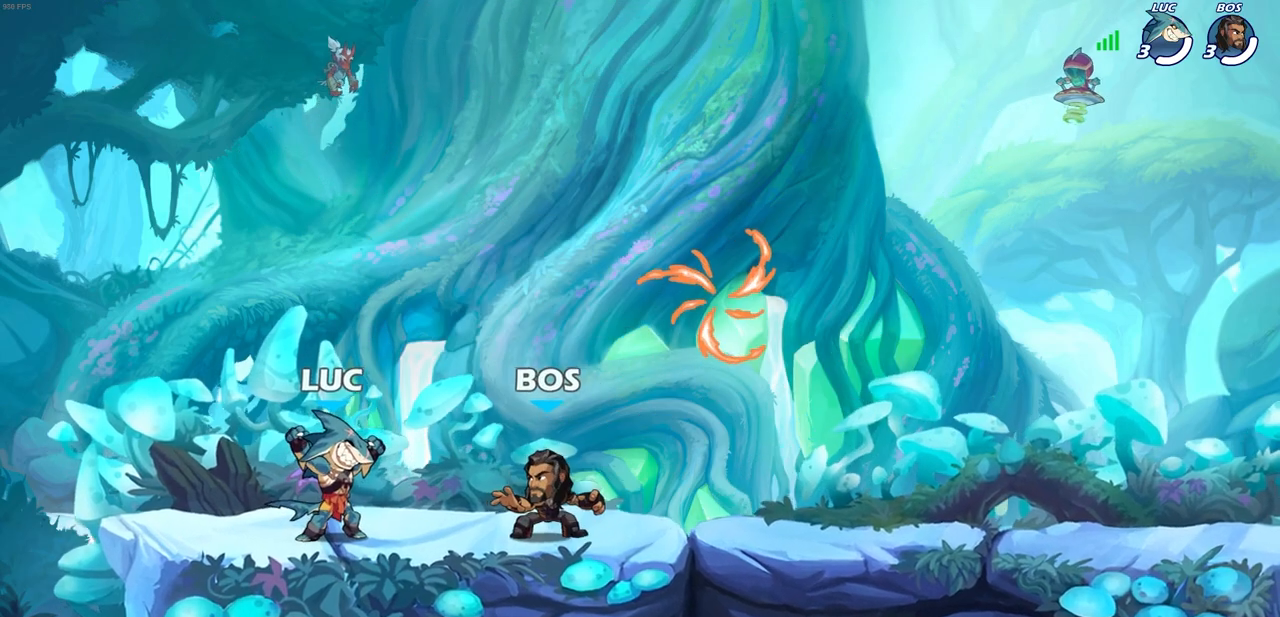
{"buttons": [], "left_stick": "up-right", "right_stick": "center", "events": [[233, "R2", "down"], [267, "CROSS", "down"], [317, "left_stick", "up-right"], [367, "R1", "down"], [400, "CROSS", "up"], [417, "R1", "up"], [417, "R2", "up"]]}
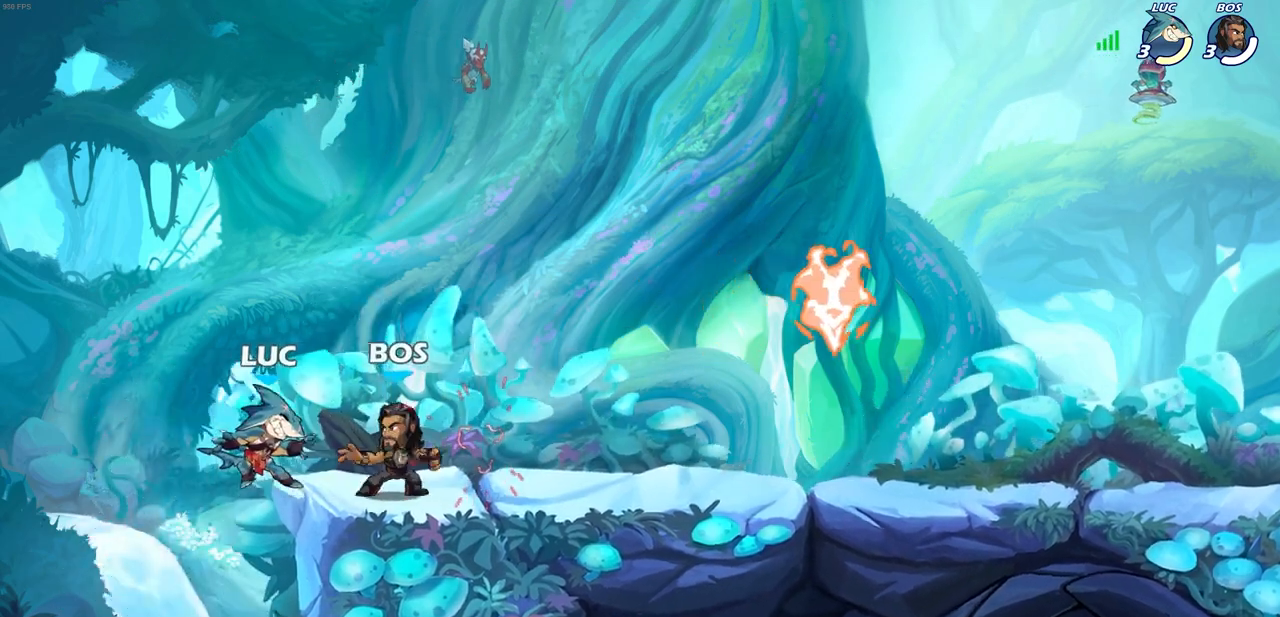
{"buttons": [], "left_stick": "down-right", "right_stick": "center", "events": [[150, "R1", "down"], [150, "R2", "down"], [367, "R1", "up"], [367, "R2", "up"], [450, "left_stick", "down-right"]]}
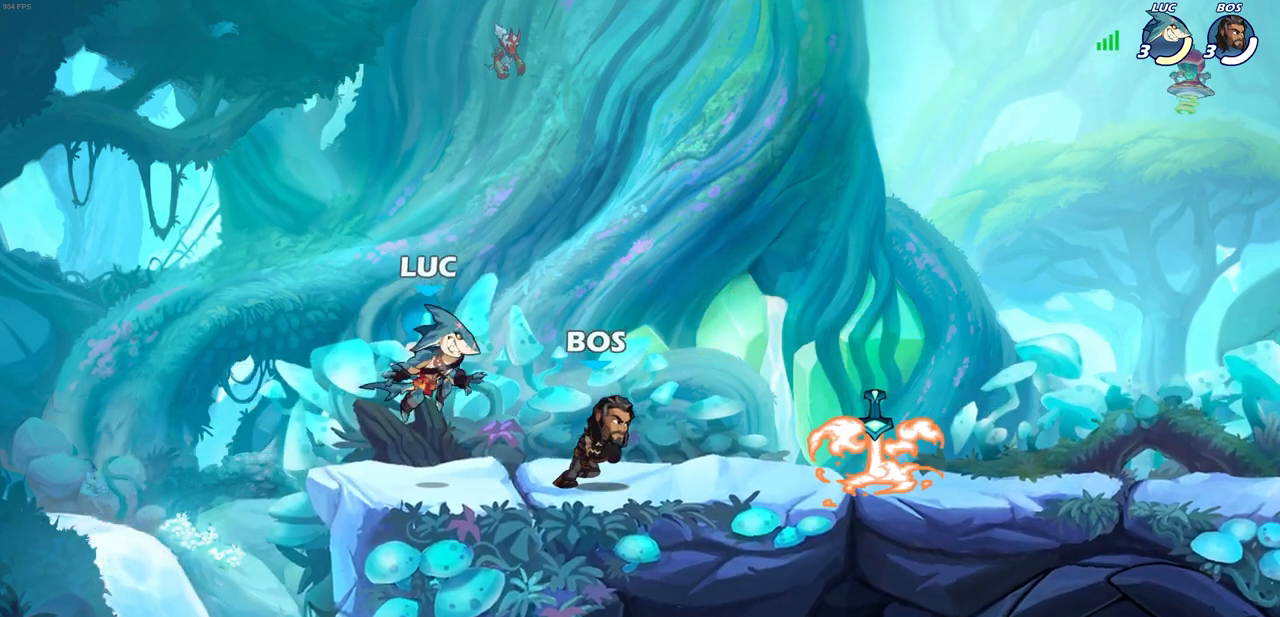
{"buttons": [], "left_stick": "center", "right_stick": "center", "events": [[167, "left_stick", "right"], [250, "R2", "down"], [300, "CROSS", "down"], [350, "SQUARE", "down"], [400, "R2", "up"], [400, "left_stick", "center"], [450, "CROSS", "up"], [467, "SQUARE", "up"]]}
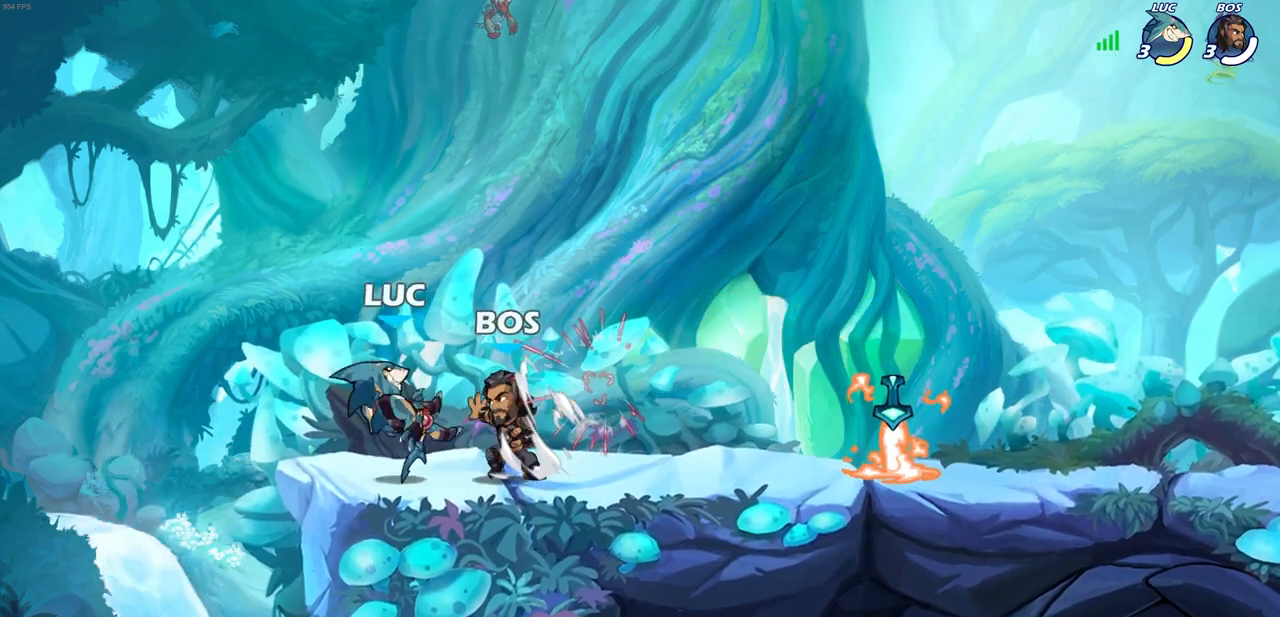
{"buttons": [], "left_stick": "right", "right_stick": "center", "events": [[117, "left_stick", "up"], [200, "CROSS", "down"], [317, "left_stick", "right"], [383, "CROSS", "up"]]}
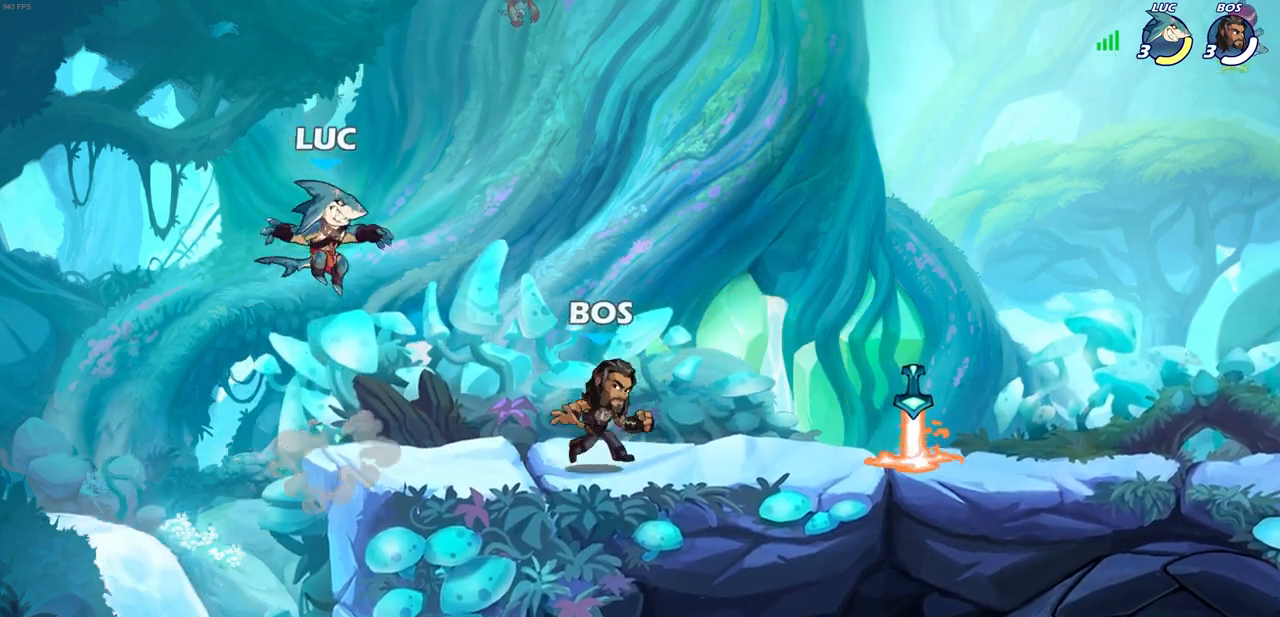
{"buttons": [], "left_stick": "right", "right_stick": "center", "events": [[17, "left_stick", "down-right"], [183, "left_stick", "down-left"], [267, "left_stick", "left"], [400, "left_stick", "up"], [450, "left_stick", "right"]]}
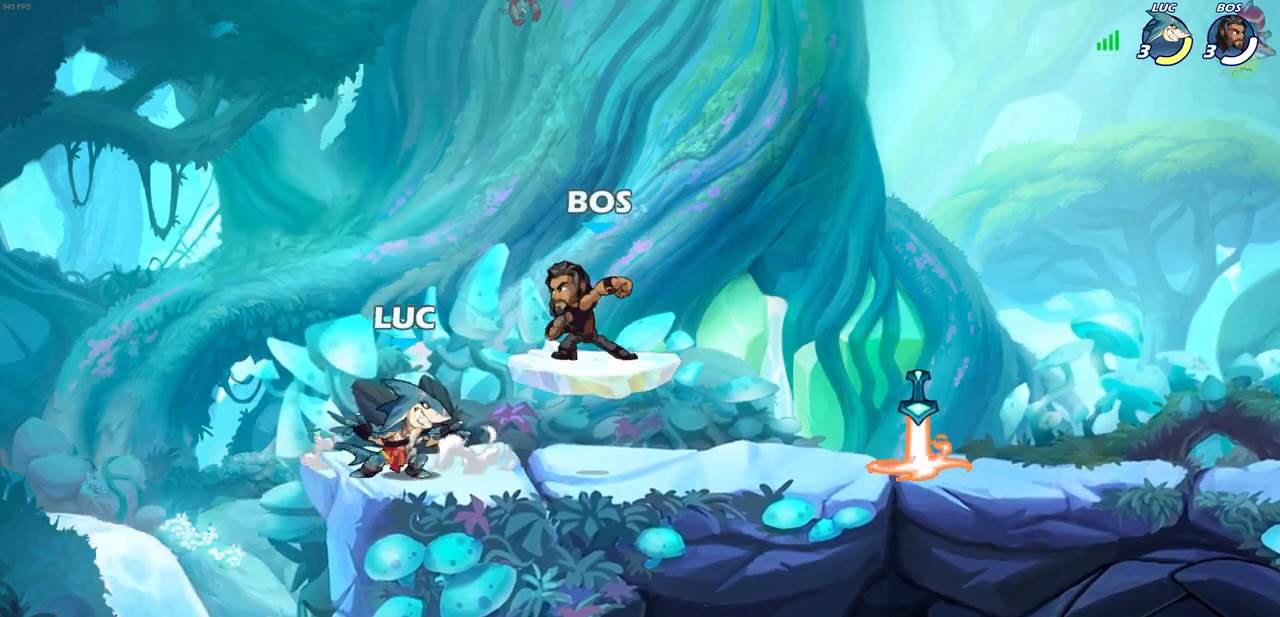
{"buttons": ["SQUARE"], "left_stick": "center", "right_stick": "center", "events": [[167, "R2", "down"], [200, "left_stick", "center"], [233, "R2", "up"], [267, "SQUARE", "down"], [350, "SQUARE", "up"], [433, "SQUARE", "down"]]}
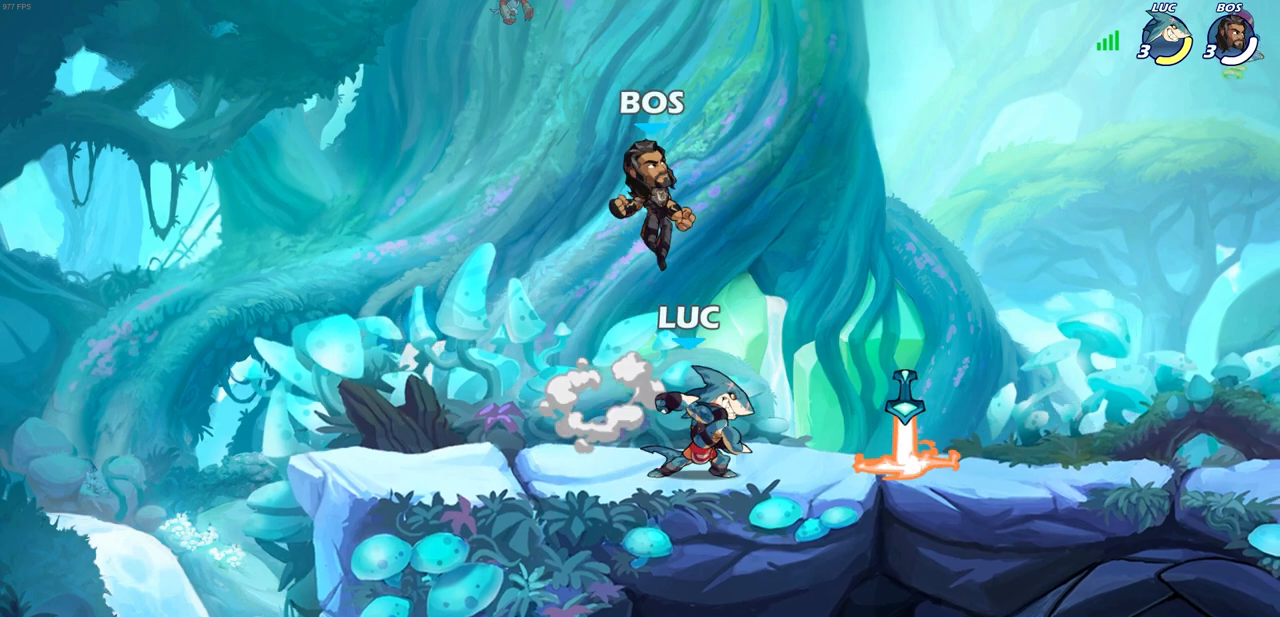
{"buttons": [], "left_stick": "center", "right_stick": "center", "events": [[33, "SQUARE", "up"], [250, "left_stick", "down"], [317, "SQUARE", "down"], [400, "SQUARE", "up"], [417, "left_stick", "center"]]}
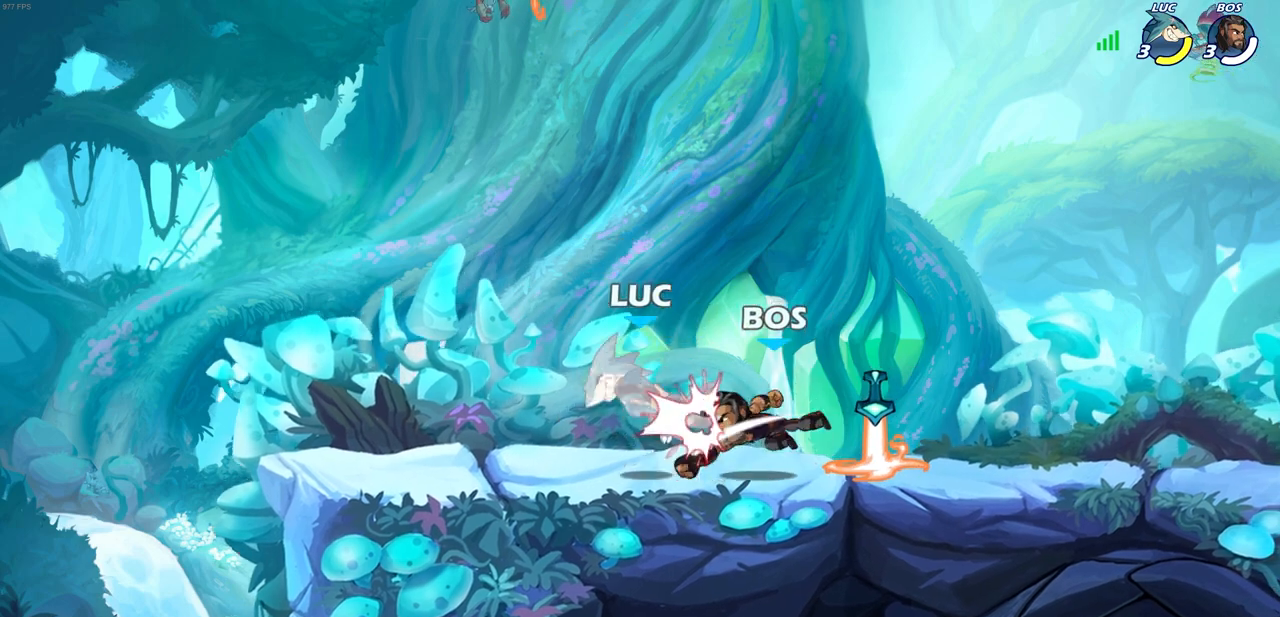
{"buttons": [], "left_stick": "up-right", "right_stick": "center", "events": [[317, "CROSS", "down"], [317, "left_stick", "up-right"], [483, "CROSS", "up"]]}
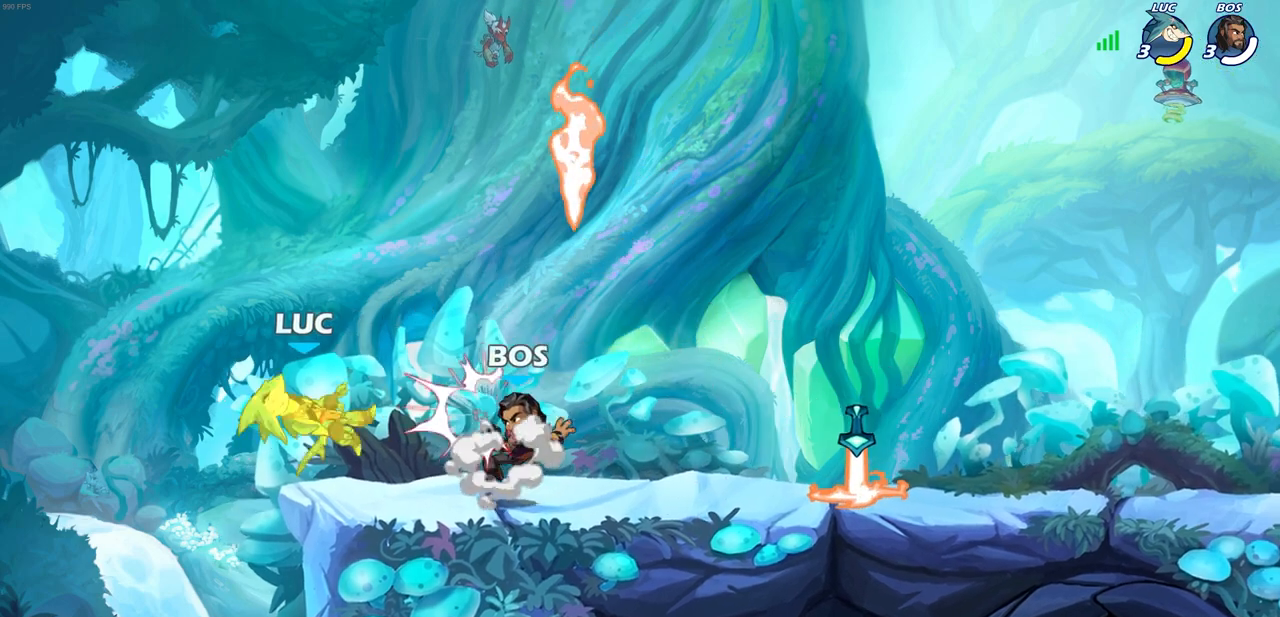
{"buttons": [], "left_stick": "up-right", "right_stick": "center", "events": [[67, "left_stick", "right"], [233, "CROSS", "down"], [283, "left_stick", "up-right"], [433, "CROSS", "up"]]}
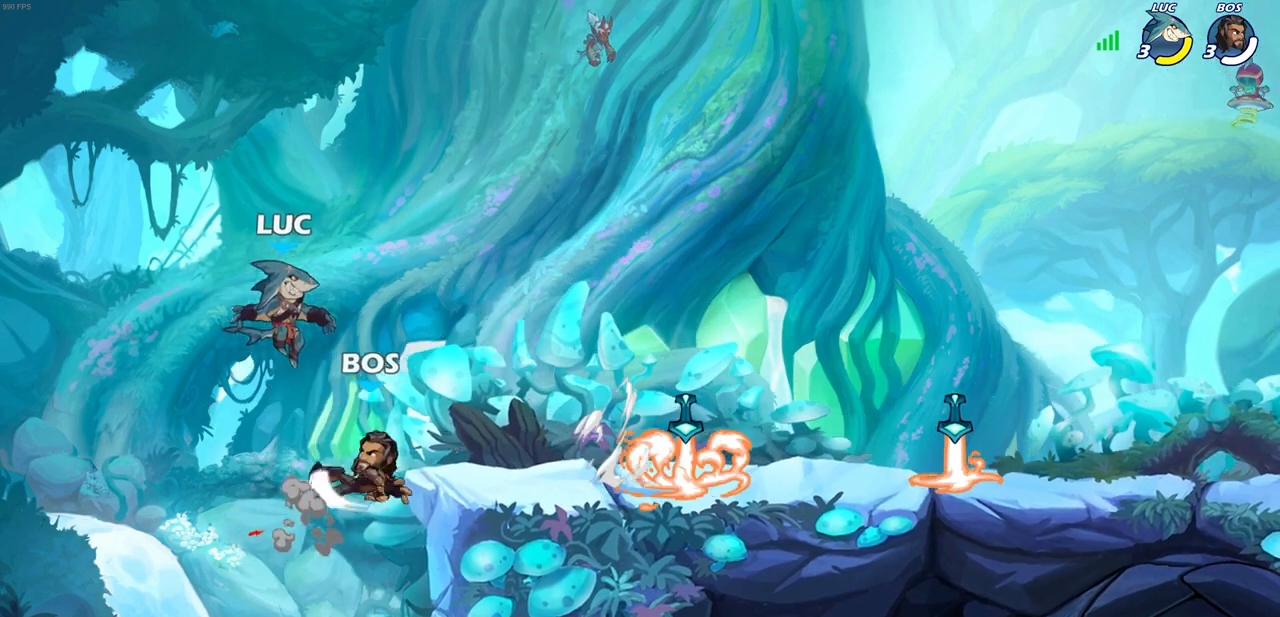
{"buttons": [], "left_stick": "down-left", "right_stick": "center", "events": [[33, "left_stick", "right"], [150, "left_stick", "down-right"], [383, "left_stick", "down-left"]]}
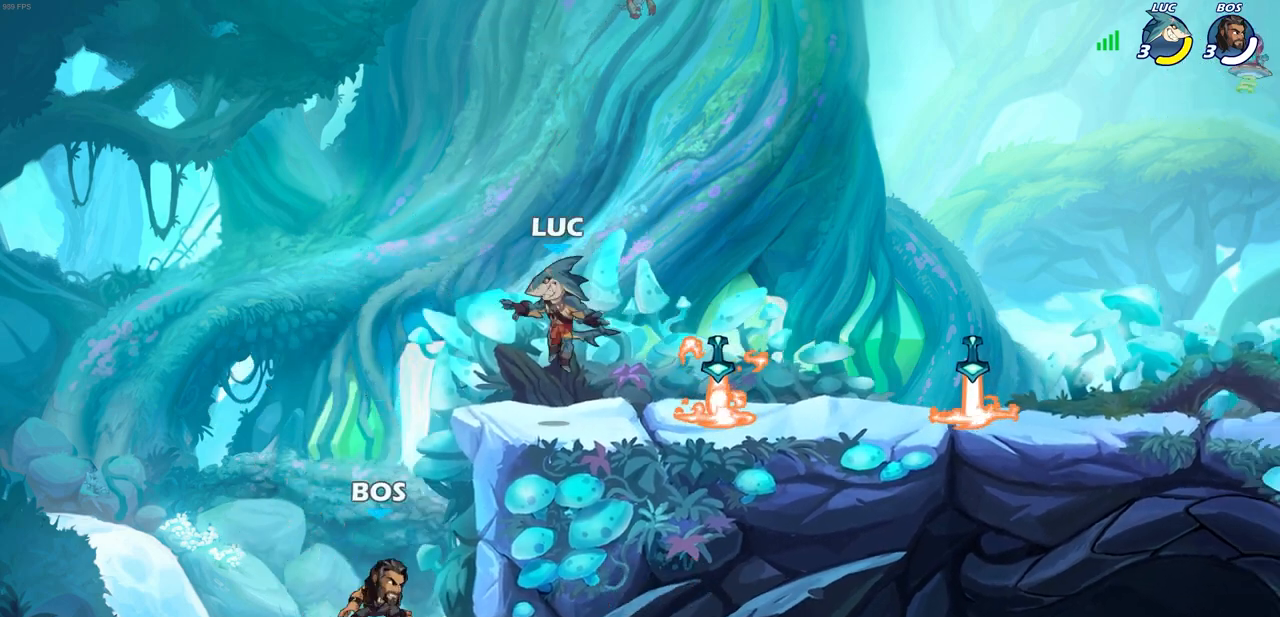
{"buttons": [], "left_stick": "up-right", "right_stick": "center", "events": [[200, "SQUARE", "down"], [283, "SQUARE", "up"], [400, "left_stick", "down-right"], [483, "left_stick", "up-right"]]}
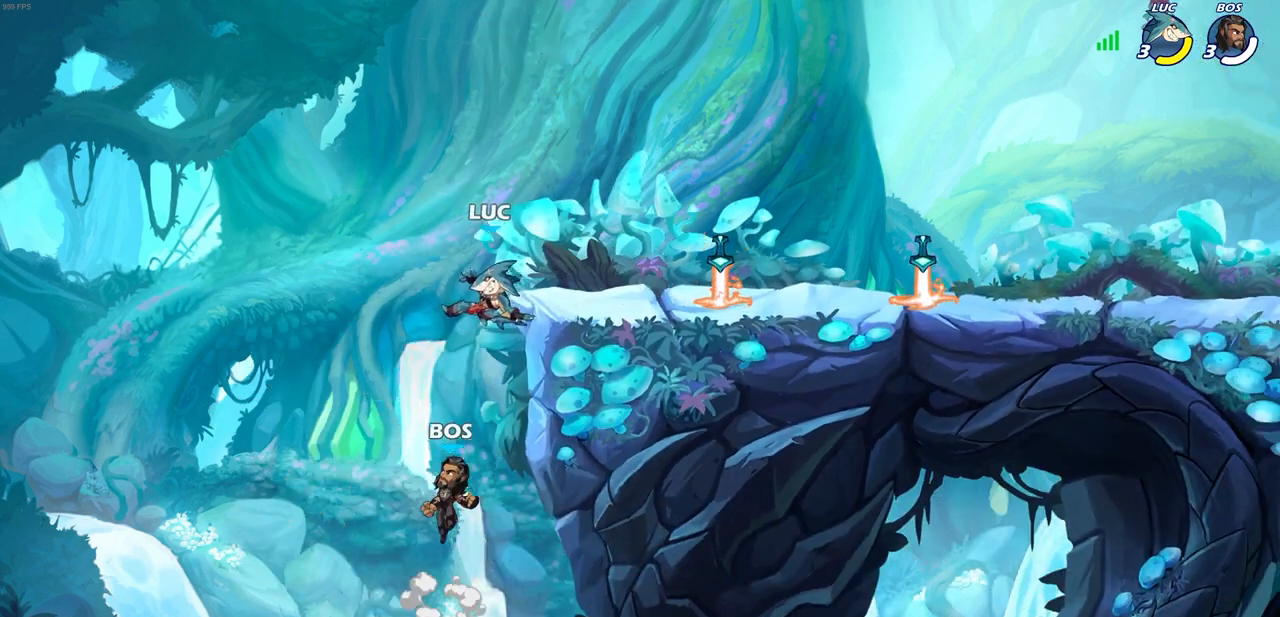
{"buttons": [], "left_stick": "up-right", "right_stick": "center", "events": [[67, "left_stick", "center"], [200, "left_stick", "up-right"], [217, "CROSS", "down"], [417, "CROSS", "up"]]}
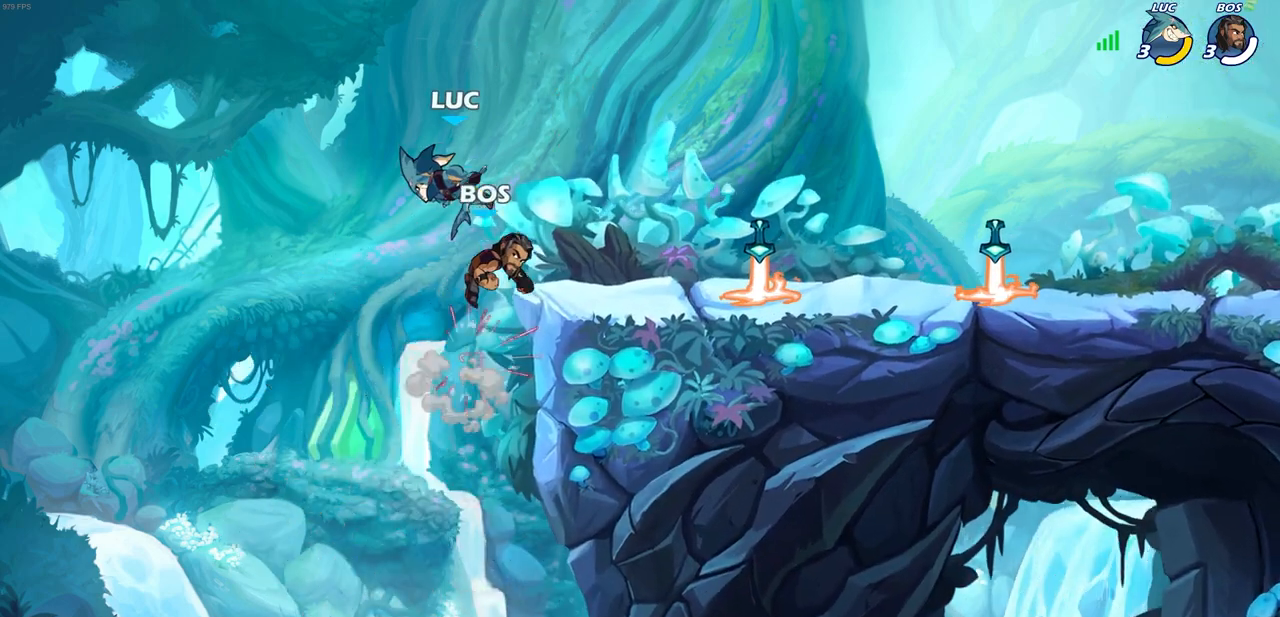
{"buttons": [], "left_stick": "down-right", "right_stick": "center", "events": [[83, "left_stick", "right"], [233, "R2", "down"], [467, "left_stick", "down-right"], [500, "R2", "up"]]}
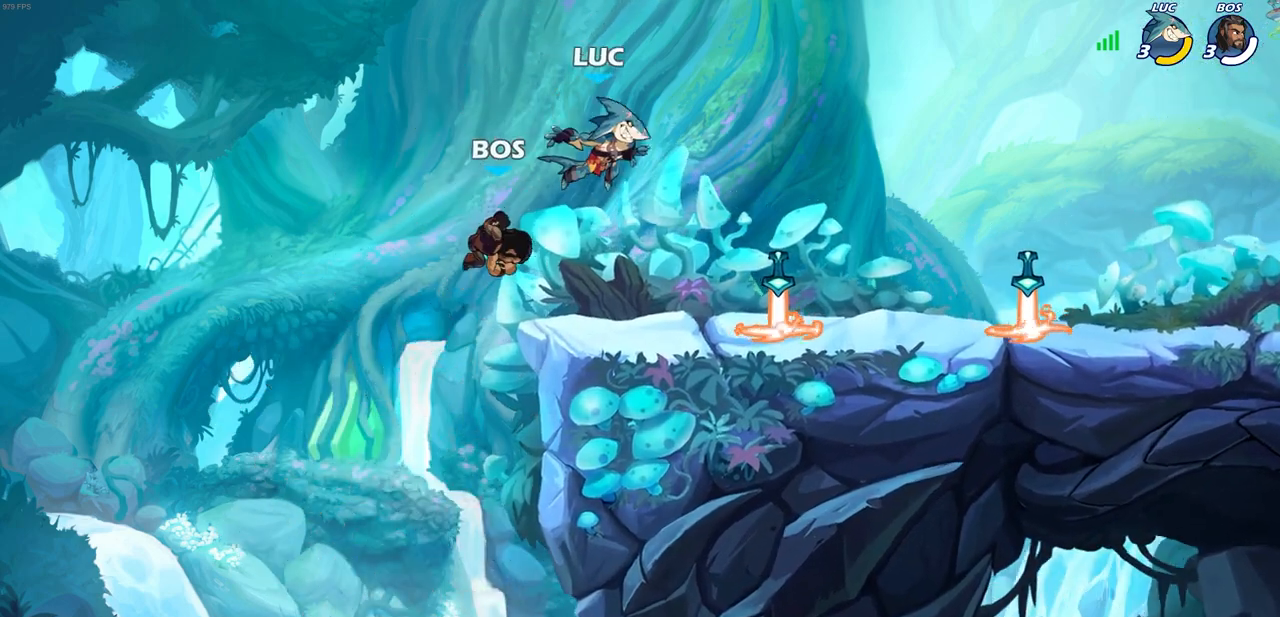
{"buttons": [], "left_stick": "center", "right_stick": "center", "events": [[217, "left_stick", "left"], [250, "R1", "down"], [367, "R1", "up"], [383, "SQUARE", "down"], [433, "left_stick", "center"], [467, "SQUARE", "up"]]}
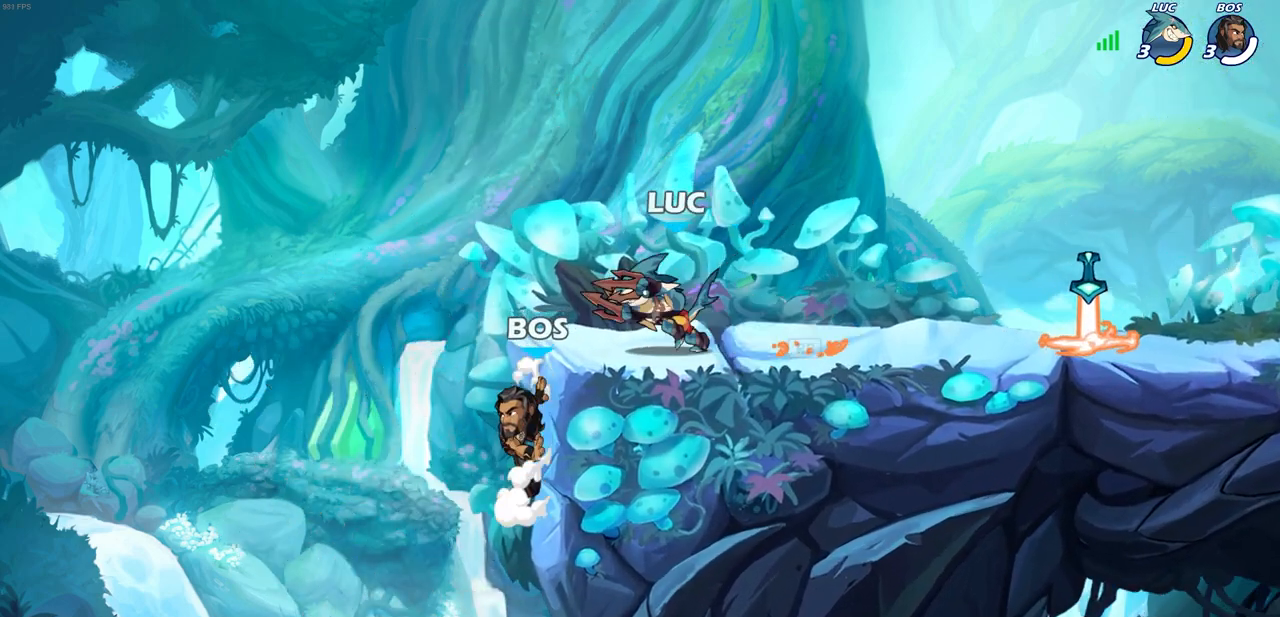
{"buttons": [], "left_stick": "center", "right_stick": "center", "events": []}
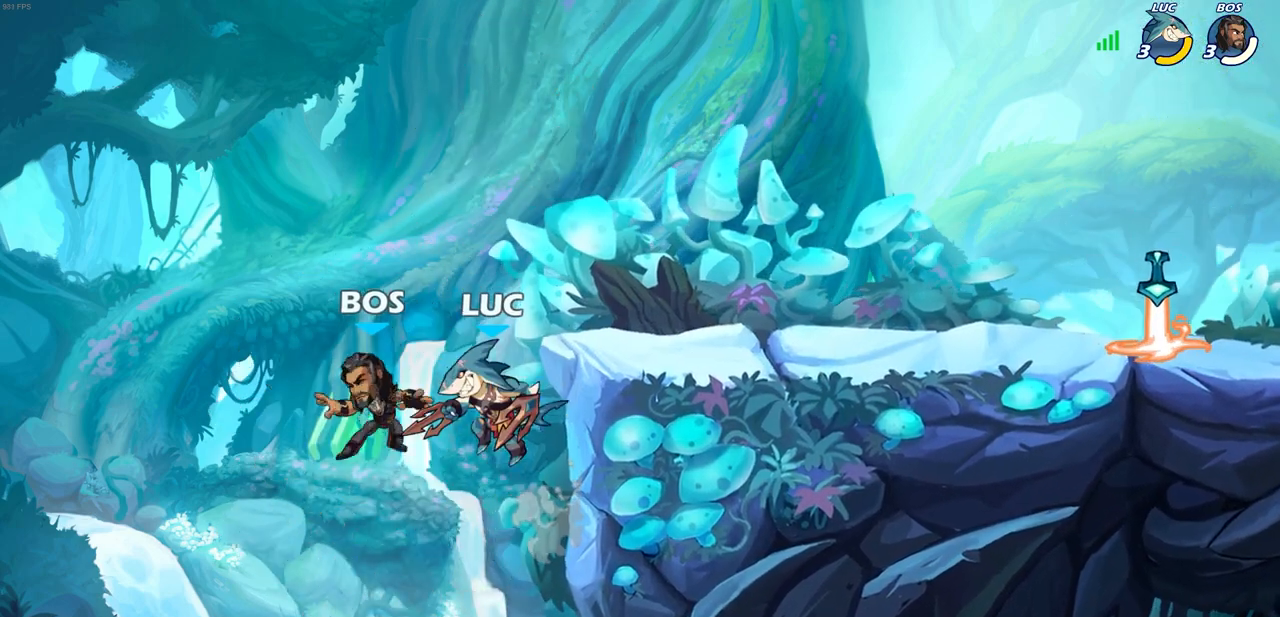
{"buttons": ["CIRCLE"], "left_stick": "down-left", "right_stick": "center", "events": [[17, "CROSS", "down"], [50, "left_stick", "up-right"], [150, "CROSS", "up"], [283, "left_stick", "down-left"], [333, "CIRCLE", "down"]]}
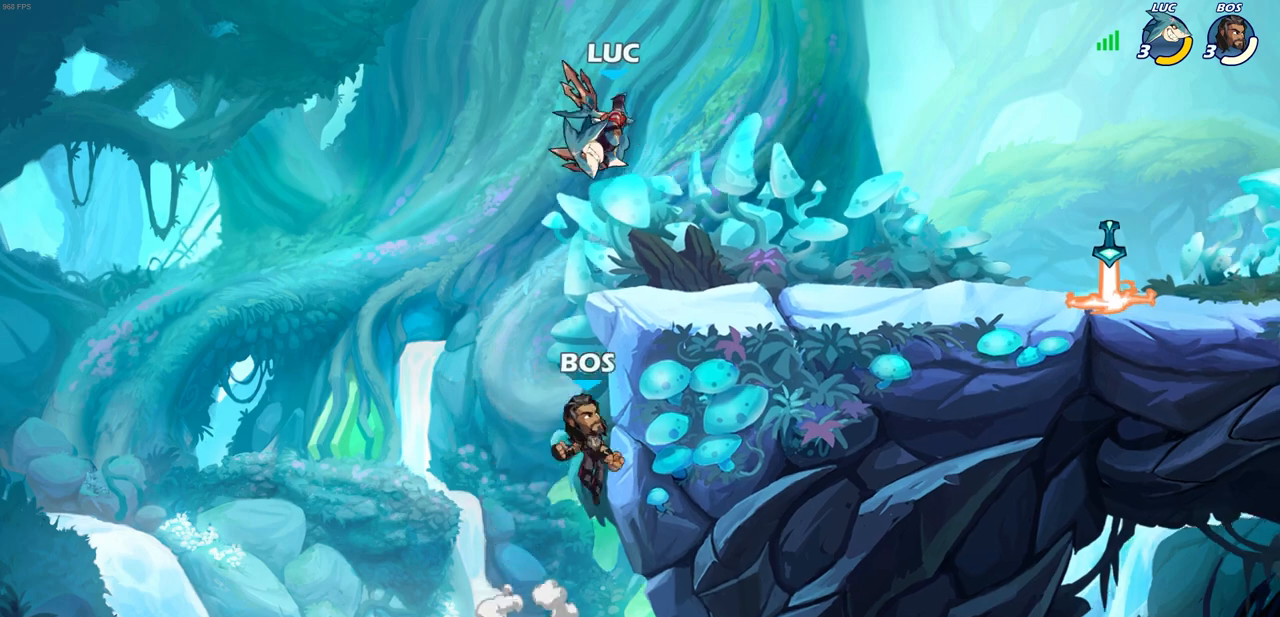
{"buttons": [], "left_stick": "center", "right_stick": "center", "events": [[317, "CIRCLE", "up"], [333, "left_stick", "center"]]}
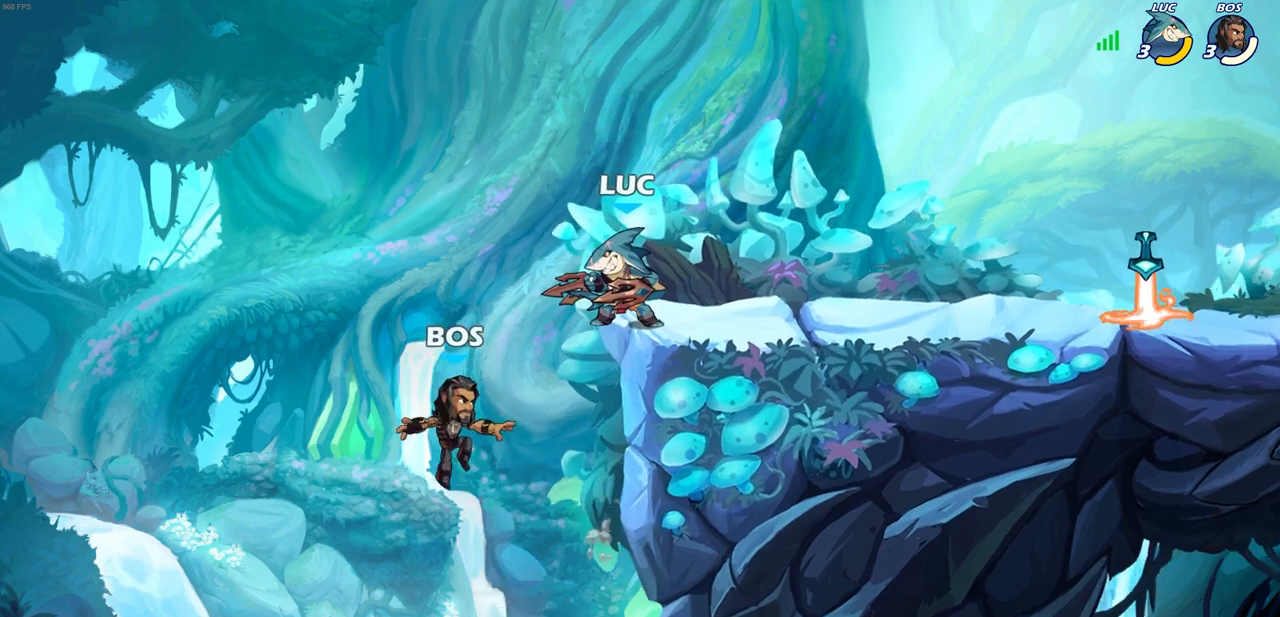
{"buttons": [], "left_stick": "center", "right_stick": "center", "events": [[33, "left_stick", "up-right"], [300, "left_stick", "center"], [317, "CIRCLE", "down"], [450, "CIRCLE", "up"]]}
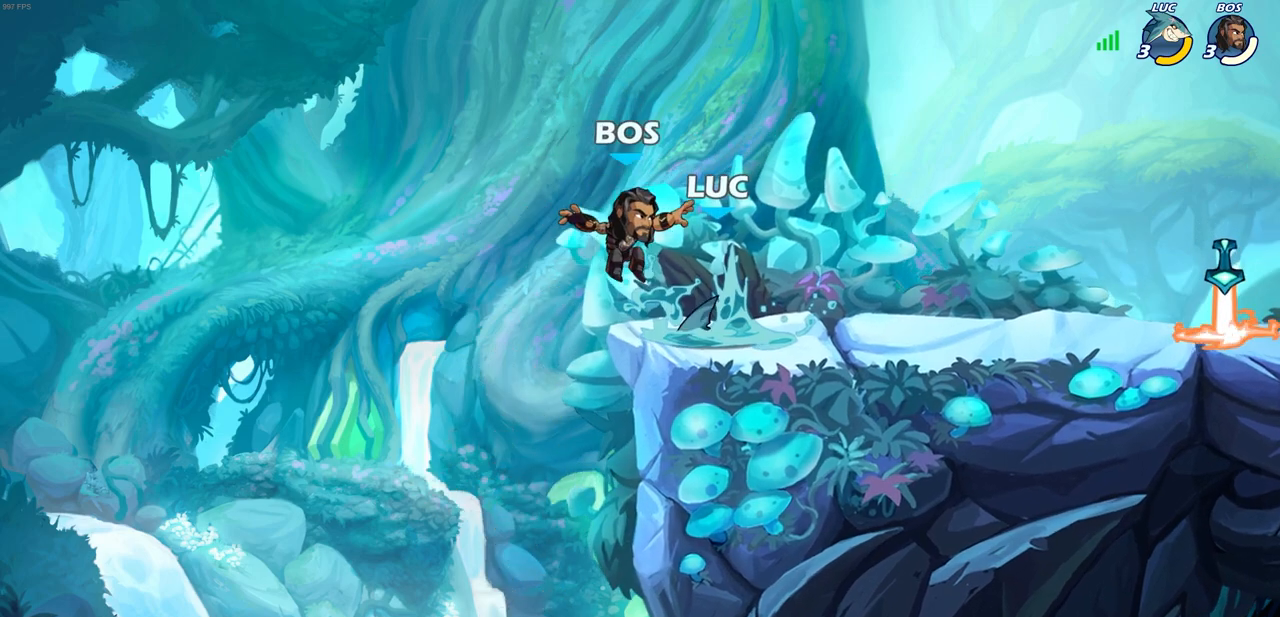
{"buttons": [], "left_stick": "center", "right_stick": "center", "events": [[67, "left_stick", "left"], [167, "L3", "down"], [367, "L3", "up"], [433, "left_stick", "center"]]}
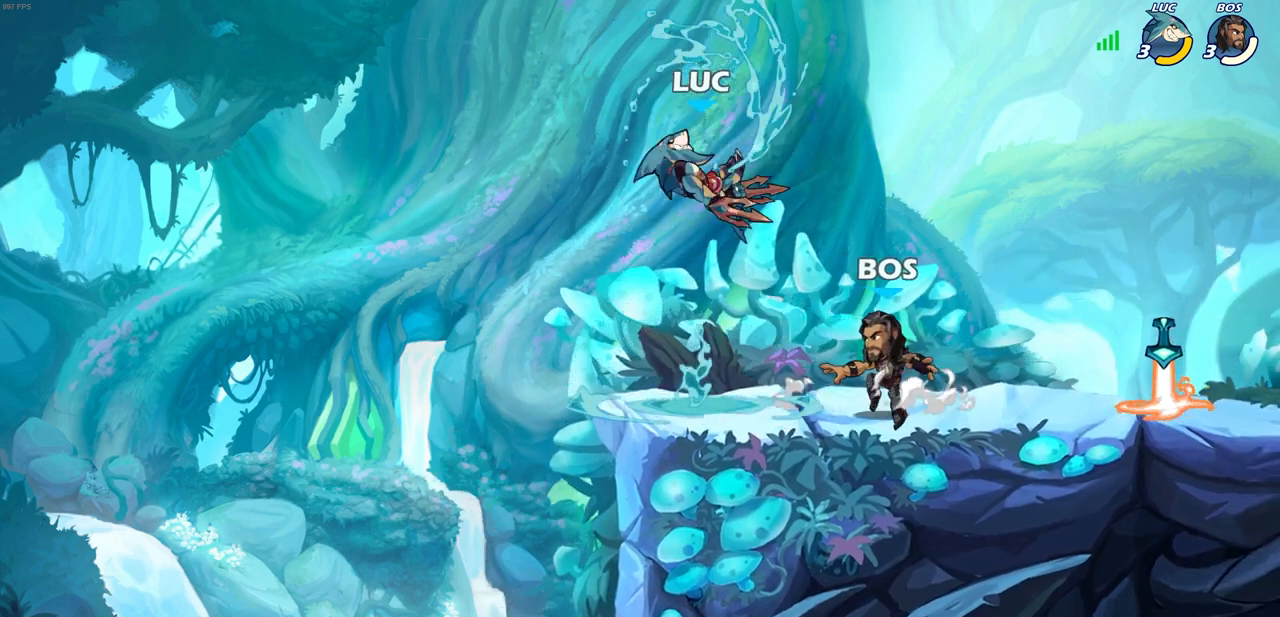
{"buttons": [], "left_stick": "down-left", "right_stick": "center", "events": [[83, "left_stick", "right"], [150, "CROSS", "down"], [317, "CROSS", "up"], [383, "left_stick", "down"], [433, "left_stick", "down-left"]]}
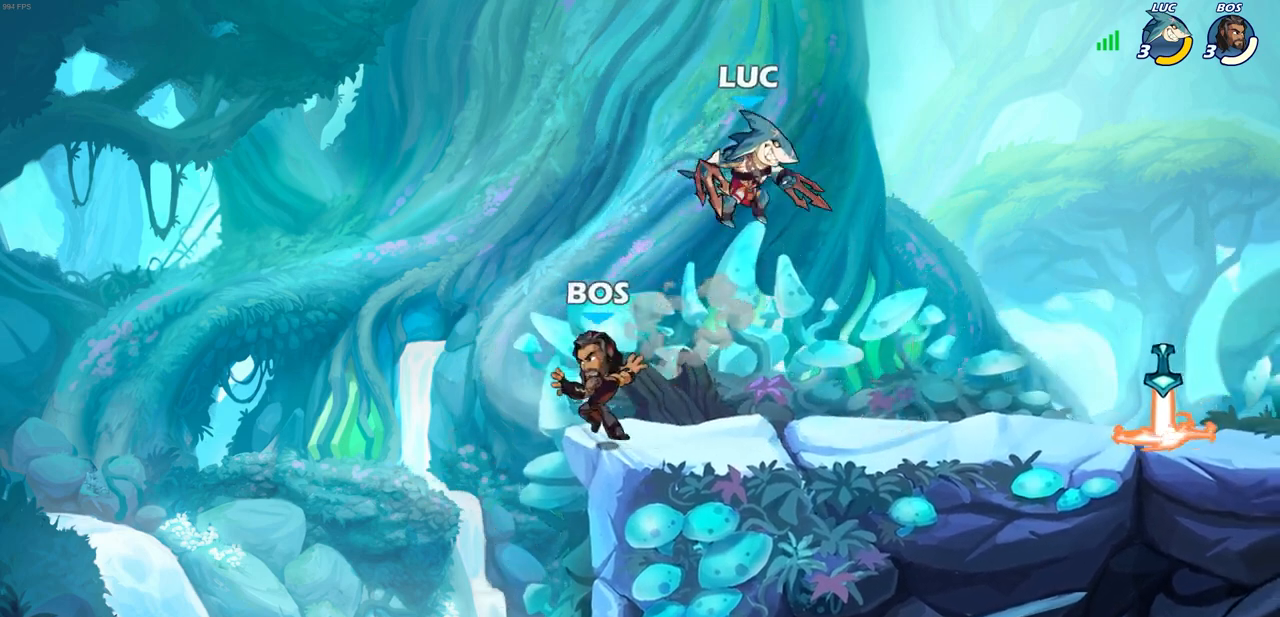
{"buttons": [], "left_stick": "center", "right_stick": "center", "events": [[83, "SQUARE", "down"], [167, "SQUARE", "up"], [200, "left_stick", "center"]]}
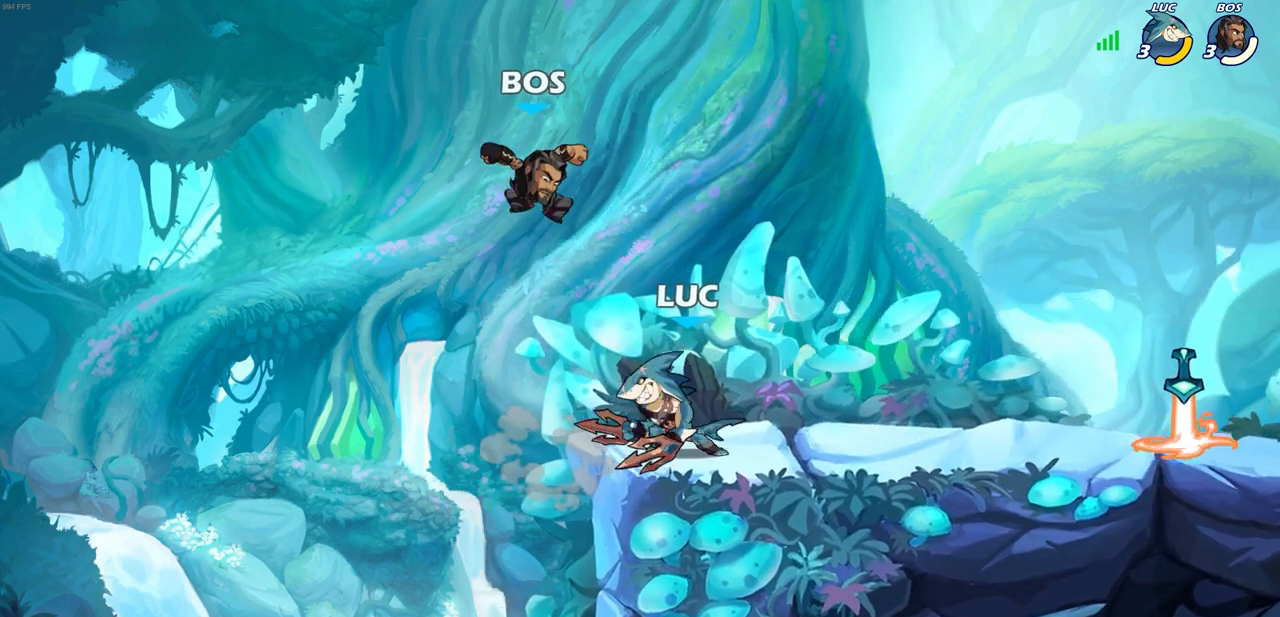
{"buttons": ["SQUARE"], "left_stick": "center", "right_stick": "center", "events": [[67, "SQUARE", "down"], [150, "SQUARE", "up"], [233, "SQUARE", "down"], [317, "SQUARE", "up"], [400, "SQUARE", "down"]]}
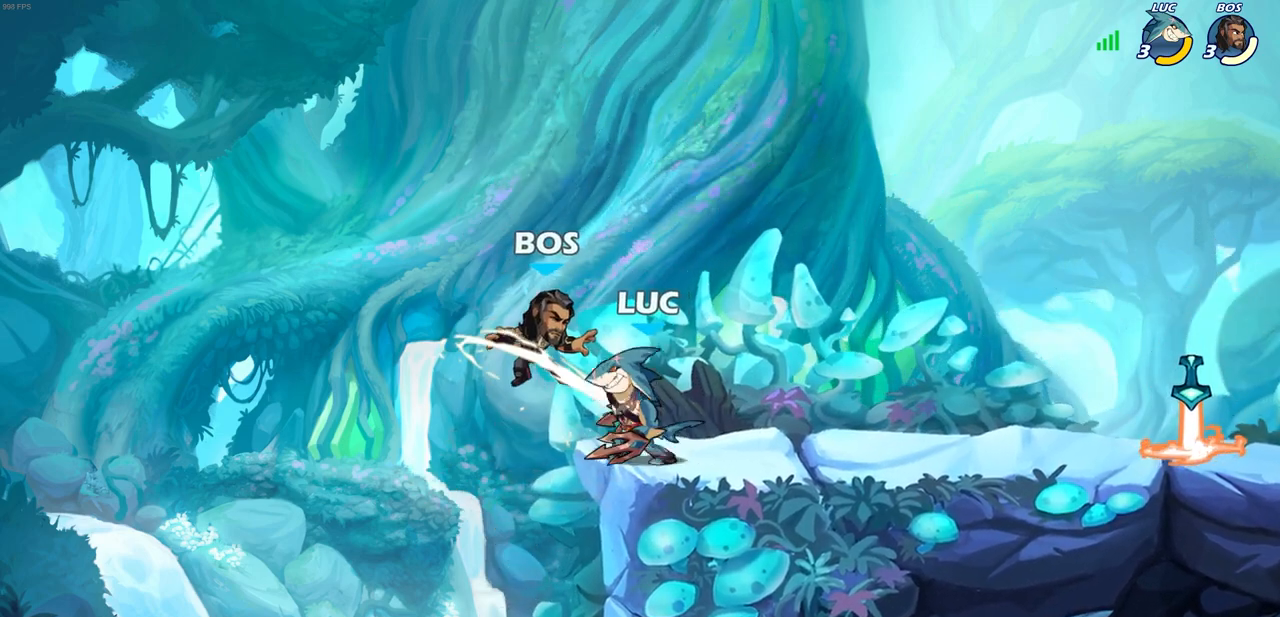
{"buttons": [], "left_stick": "right", "right_stick": "center", "events": [[17, "SQUARE", "up"], [233, "CROSS", "down"], [283, "SQUARE", "down"], [333, "CROSS", "up"], [367, "SQUARE", "up"], [433, "left_stick", "right"]]}